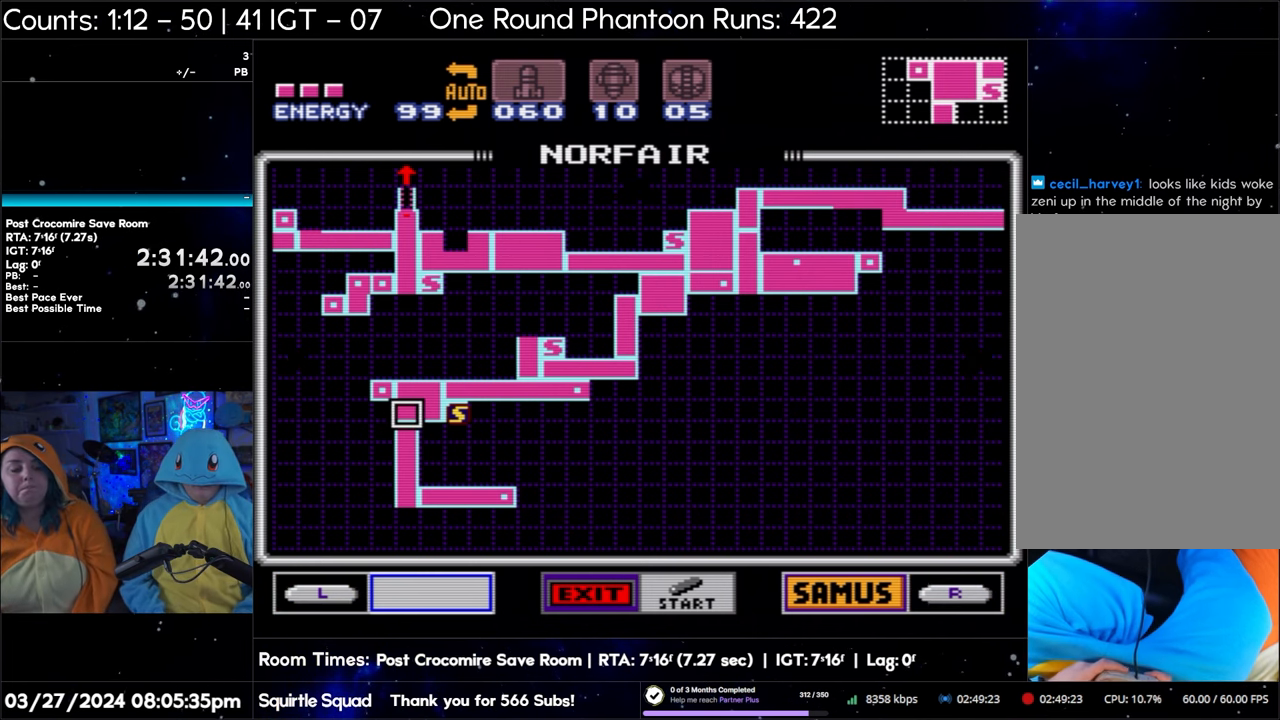
Gameplay with a controller (Nintendo layout); each line is a JSON object with the inputs held at the frame after it. "events" lists button and stick changes between this image and that frame as [ms after this image, input, new state], when the widget could be followed in between. Not read: L3 R3.
{"buttons": [], "events": [[133, "START", "down"], [367, "START", "up"]]}
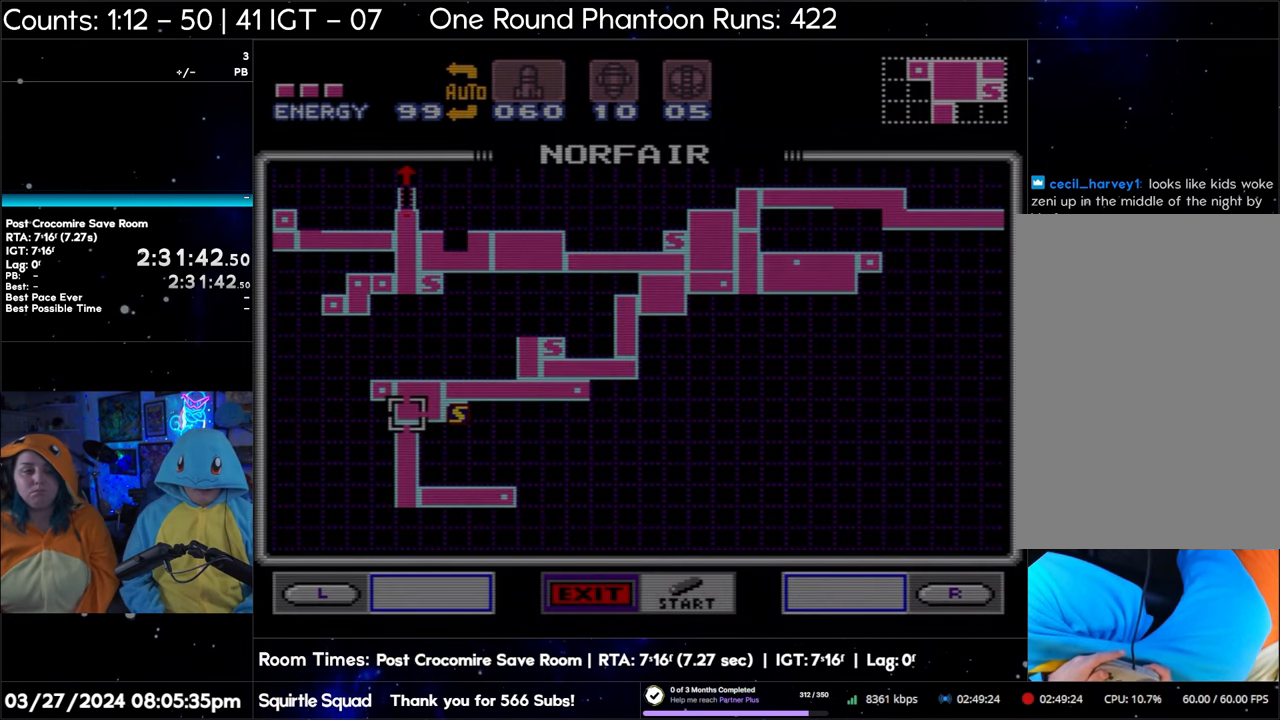
{"buttons": ["L1"], "events": [[217, "L1", "down"]]}
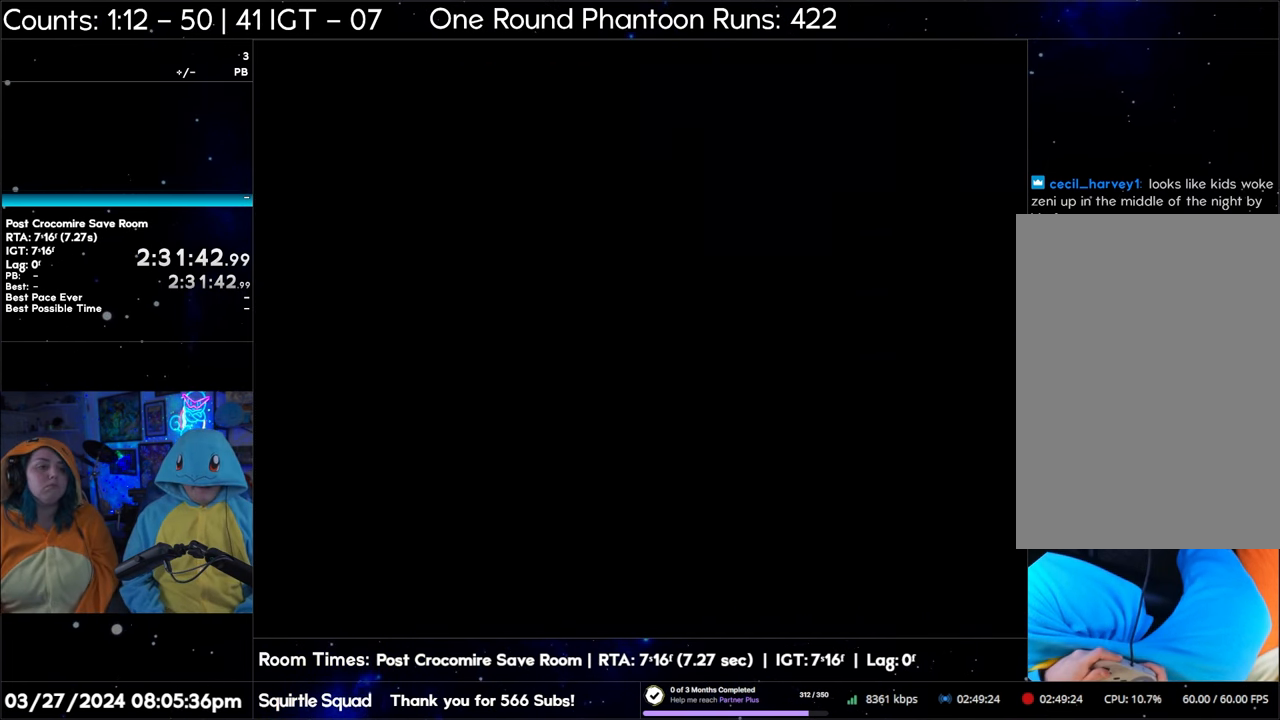
{"buttons": ["L1"], "events": []}
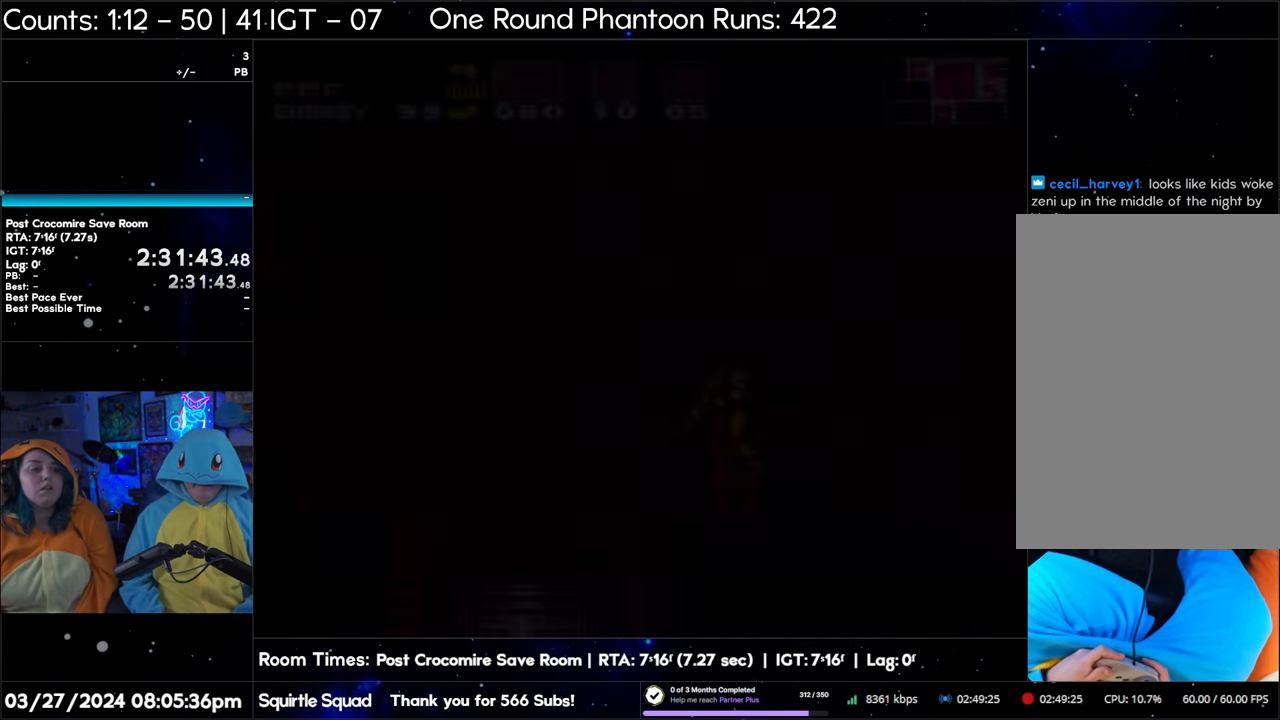
{"buttons": [], "events": [[383, "L1", "up"]]}